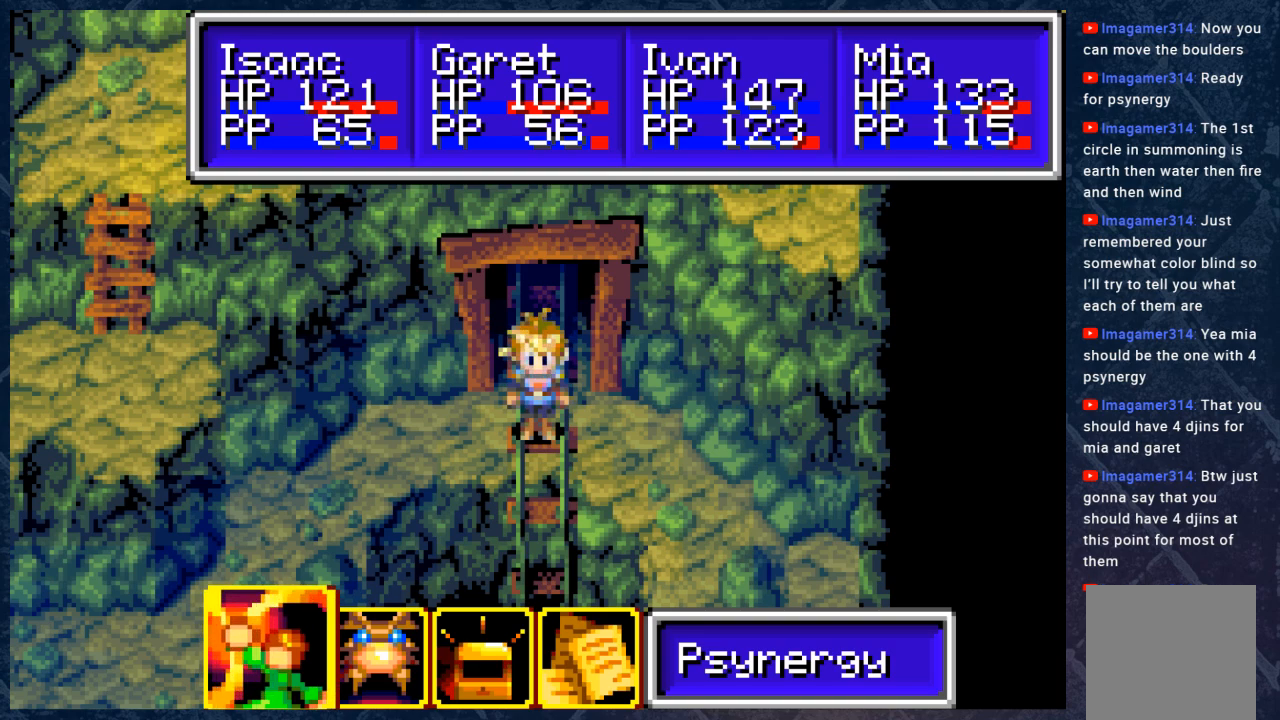
Gameplay with a controller (Xbox layout); each line is a JSON object with the inputs held at the frame after it. "events" lists button and stick changes between this image and that frame as [ms after this image, input, new state], when the widget could be followed in between. Not read: Z.
{"buttons": ["B"], "left_stick": "center", "right_stick": "center", "events": [[100, "B", "down"], [217, "B", "up"], [500, "B", "down"]]}
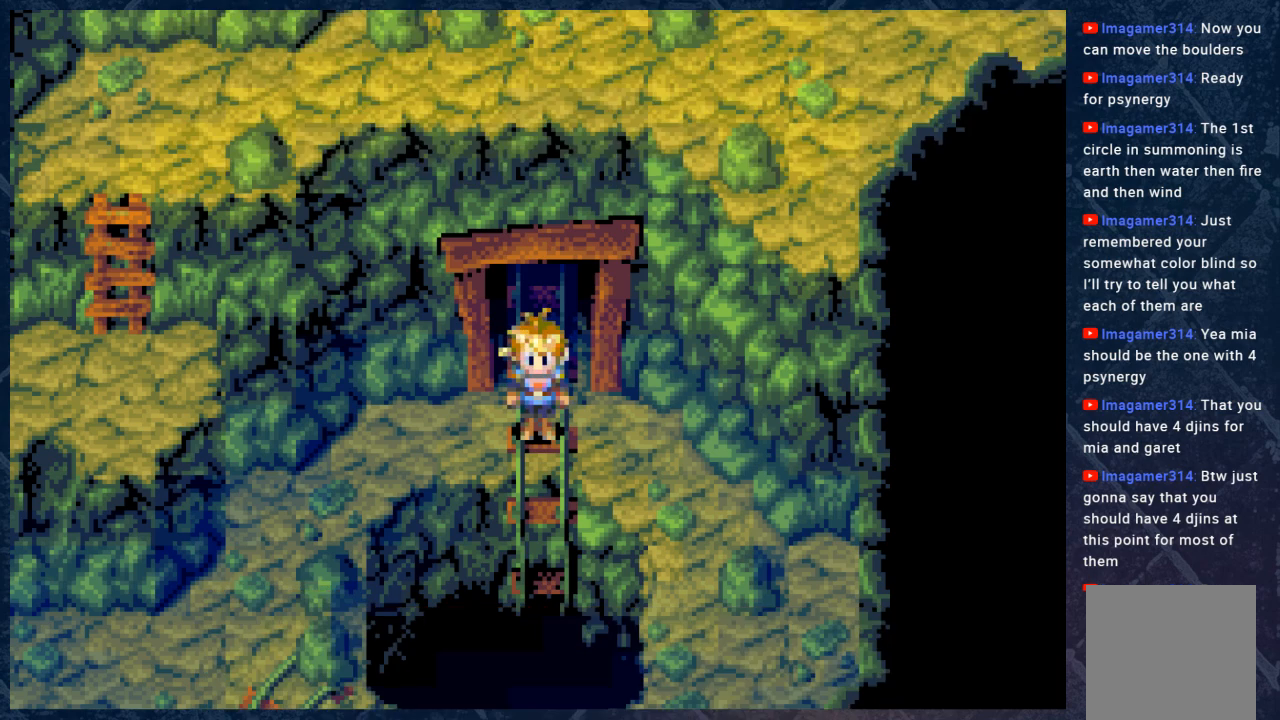
{"buttons": ["B"], "left_stick": "down-left", "right_stick": "center", "events": [[100, "left_stick", "down-left"]]}
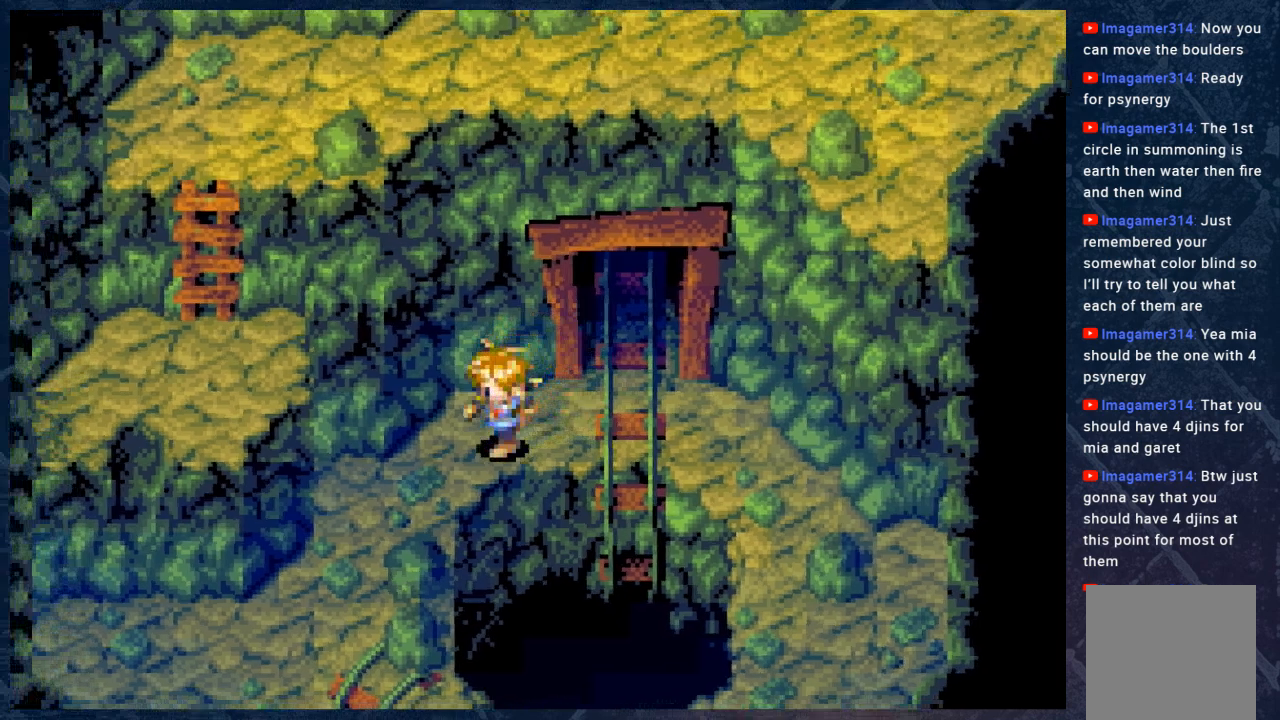
{"buttons": ["B"], "left_stick": "down", "right_stick": "center", "events": [[467, "left_stick", "down"]]}
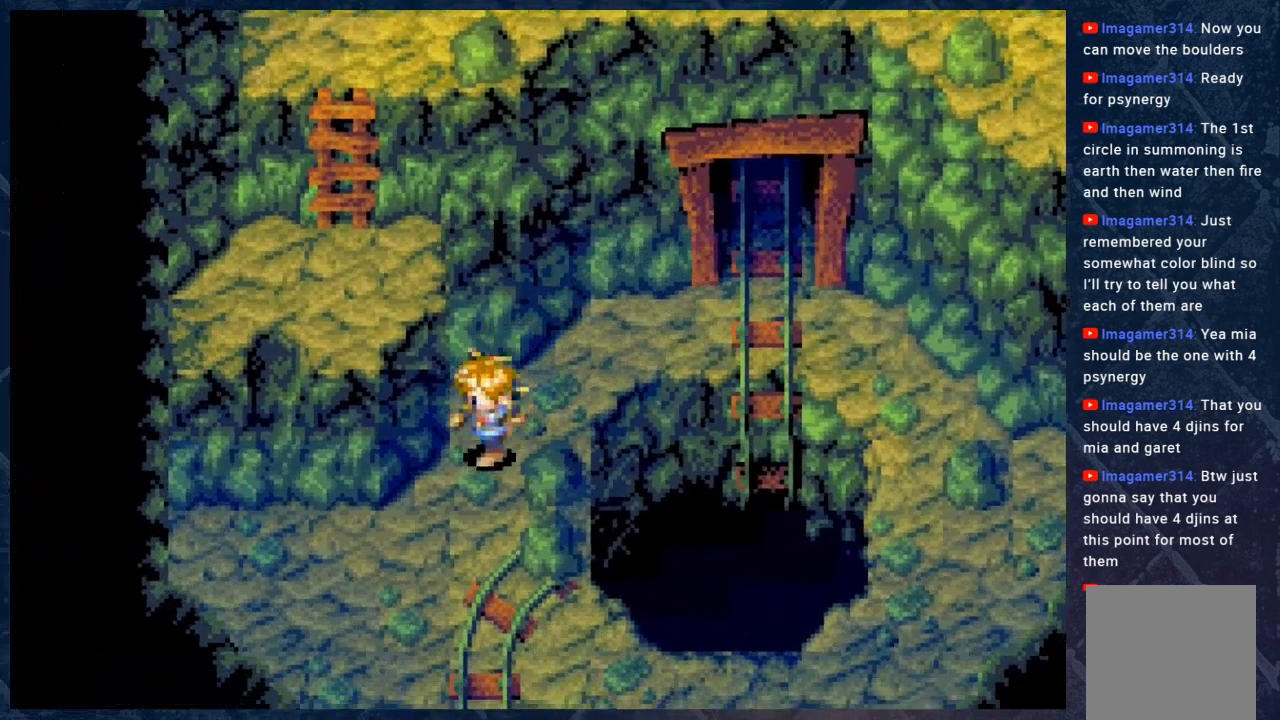
{"buttons": ["B"], "left_stick": "down", "right_stick": "center", "events": []}
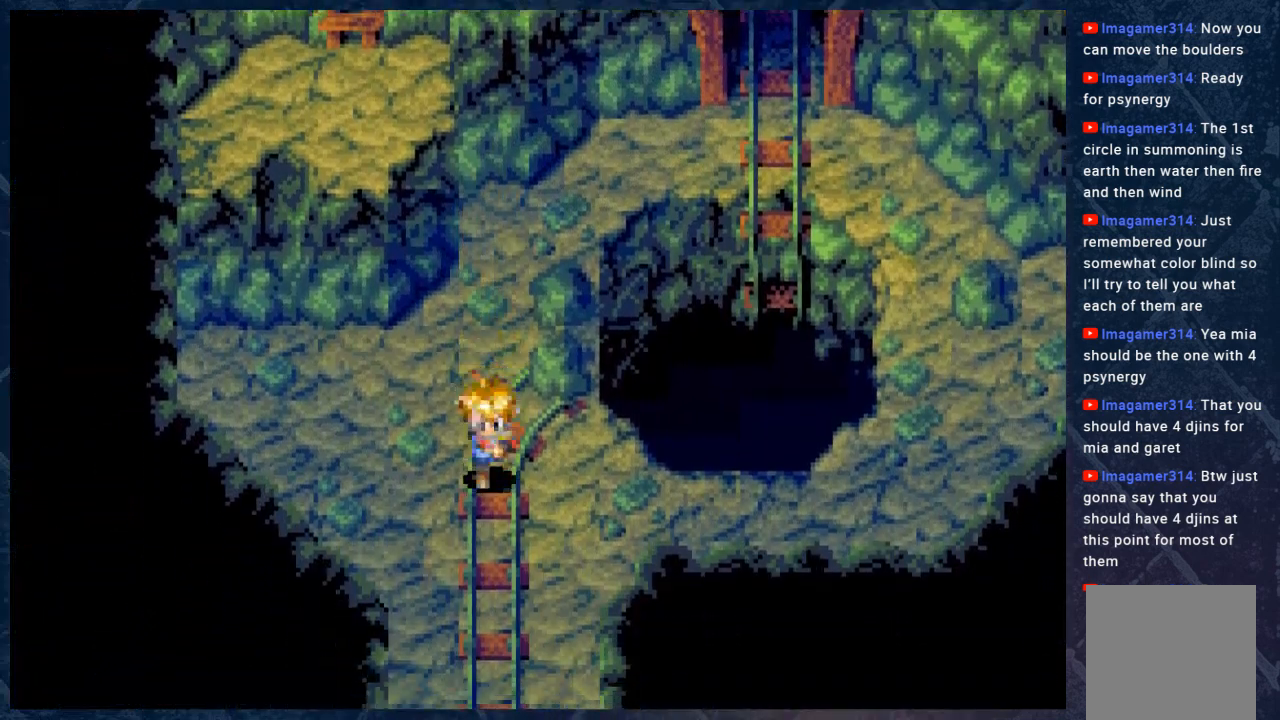
{"buttons": [], "left_stick": "center", "right_stick": "center", "events": [[167, "B", "up"], [183, "left_stick", "center"]]}
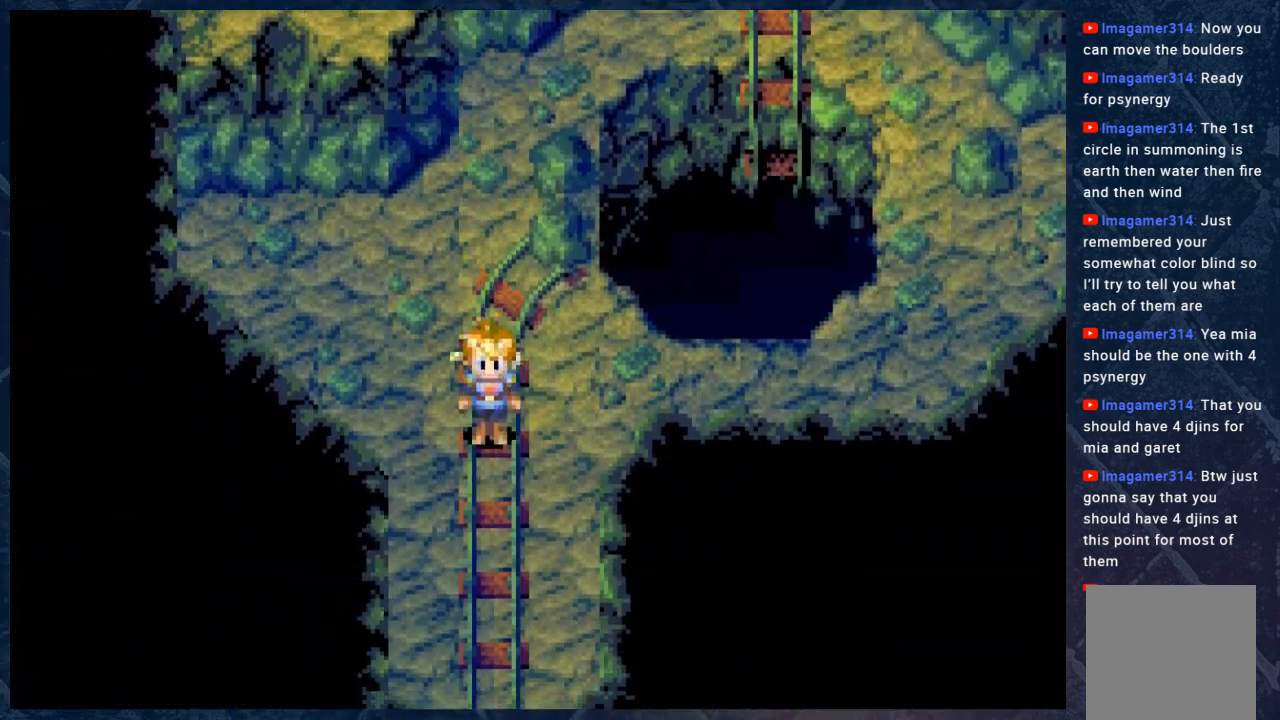
{"buttons": [], "left_stick": "center", "right_stick": "center", "events": []}
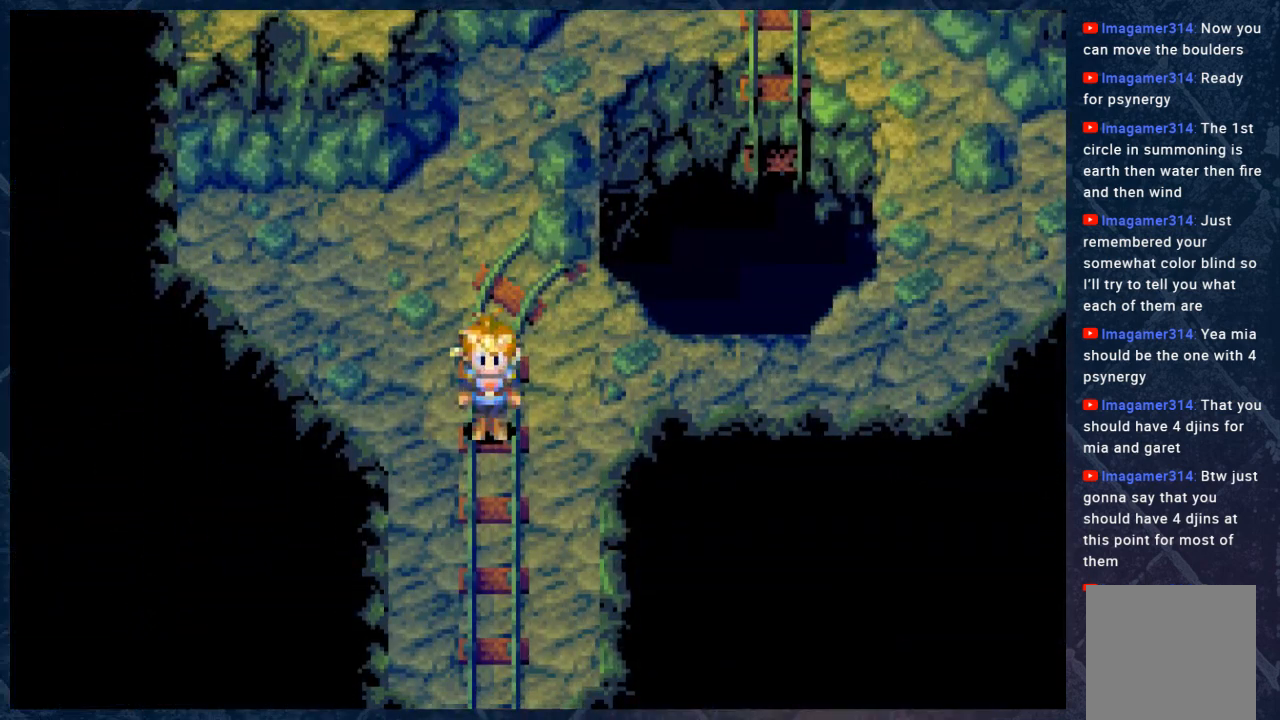
{"buttons": [], "left_stick": "center", "right_stick": "center", "events": [[300, "right_stick", "left"], [417, "right_stick", "center"]]}
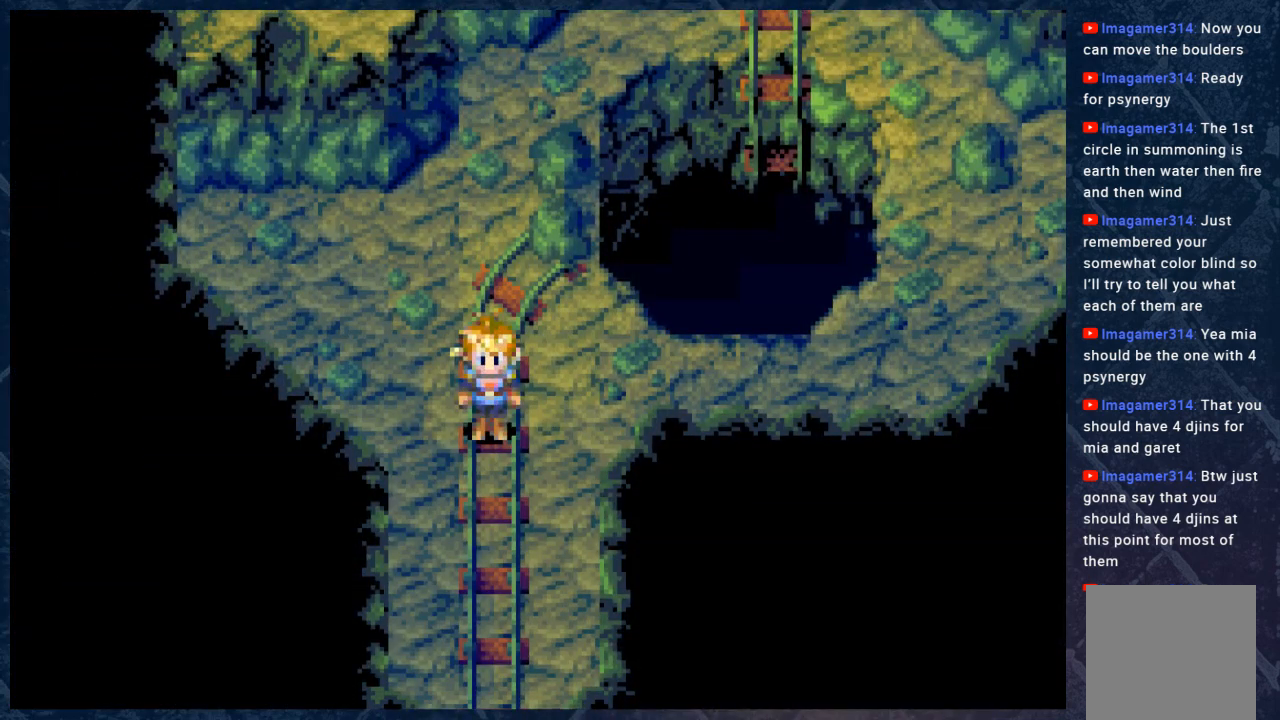
{"buttons": [], "left_stick": "center", "right_stick": "center", "events": []}
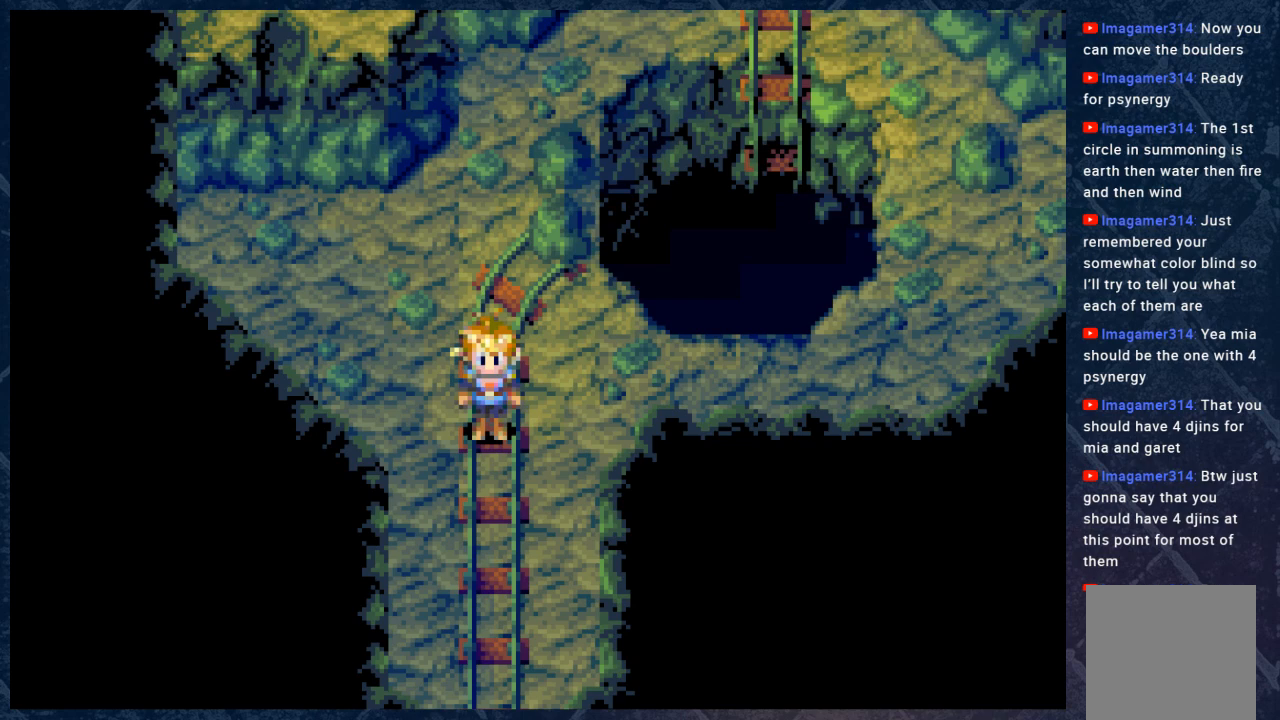
{"buttons": [], "left_stick": "center", "right_stick": "center", "events": []}
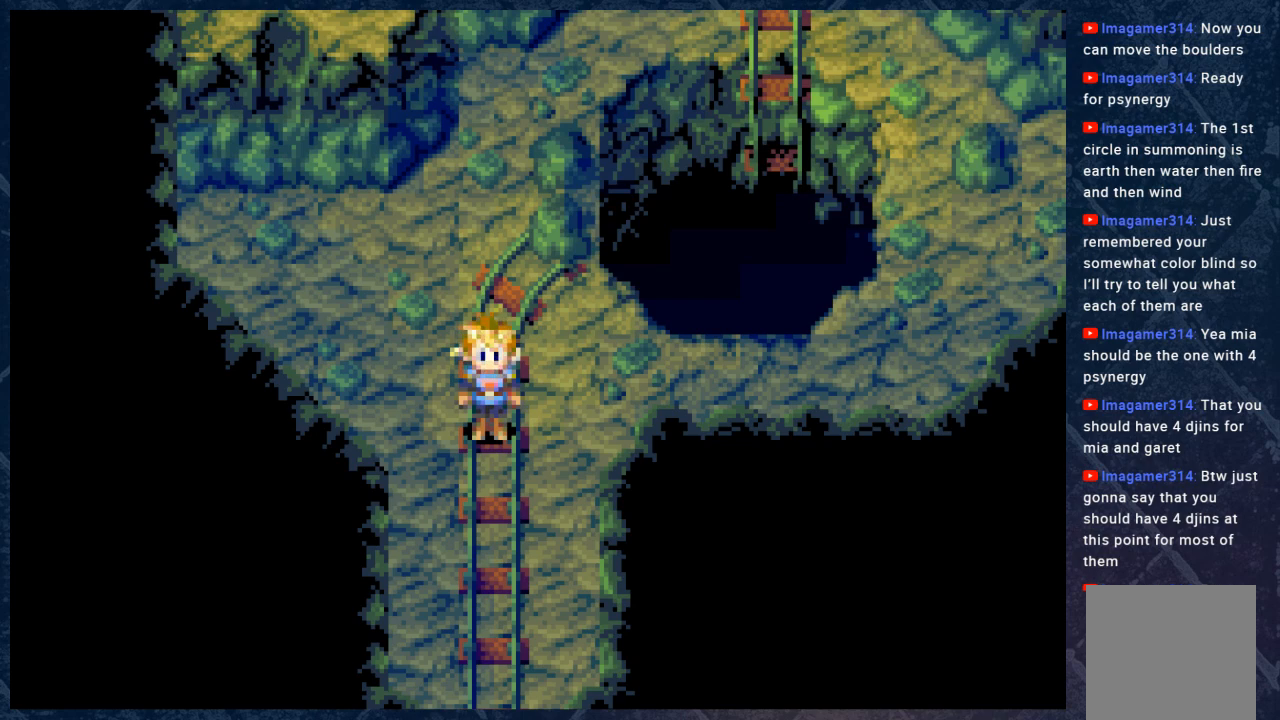
{"buttons": ["B"], "left_stick": "down", "right_stick": "center", "events": [[133, "B", "down"], [200, "left_stick", "down"]]}
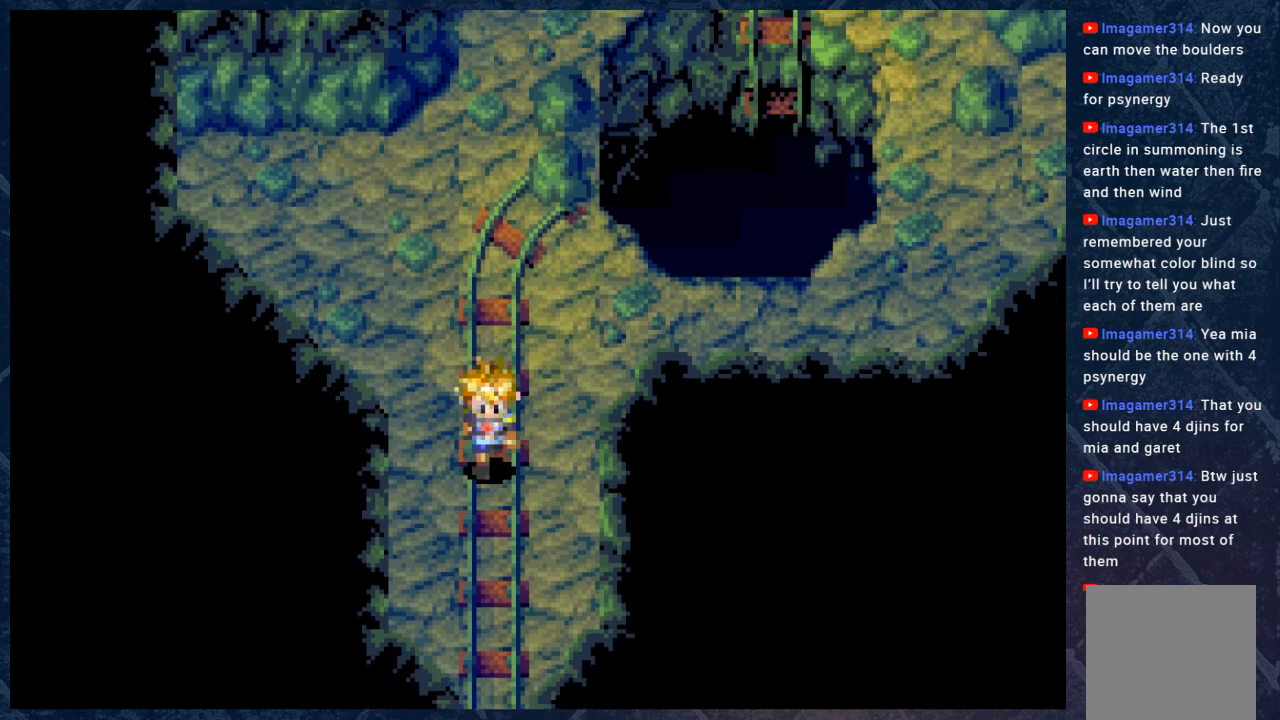
{"buttons": ["B"], "left_stick": "down", "right_stick": "center", "events": []}
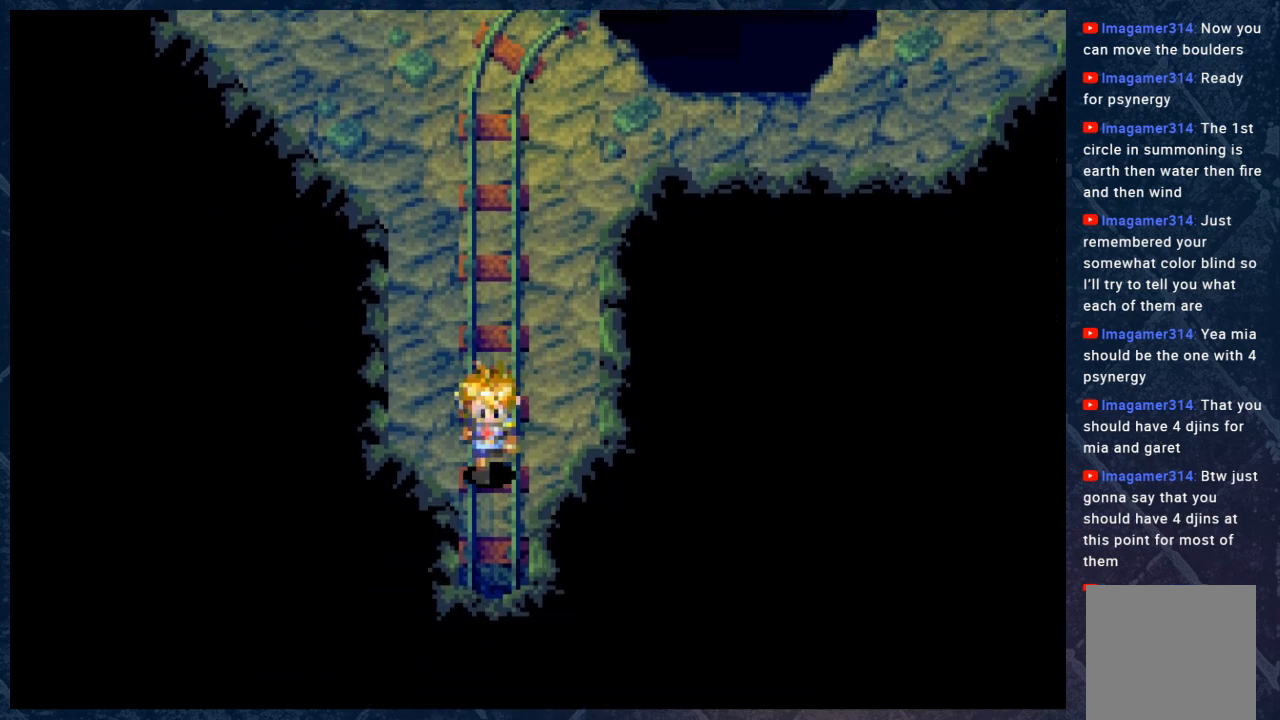
{"buttons": ["B"], "left_stick": "down", "right_stick": "center", "events": []}
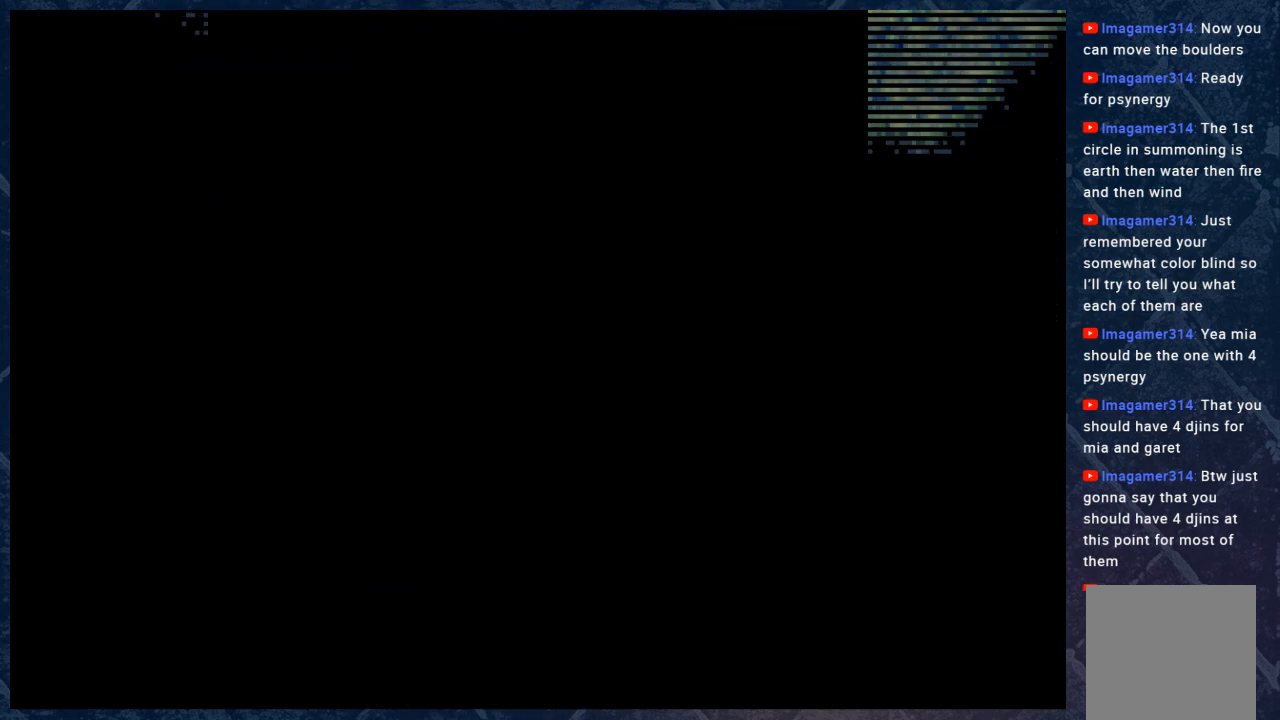
{"buttons": [], "left_stick": "center", "right_stick": "center", "events": [[267, "B", "up"], [317, "left_stick", "center"]]}
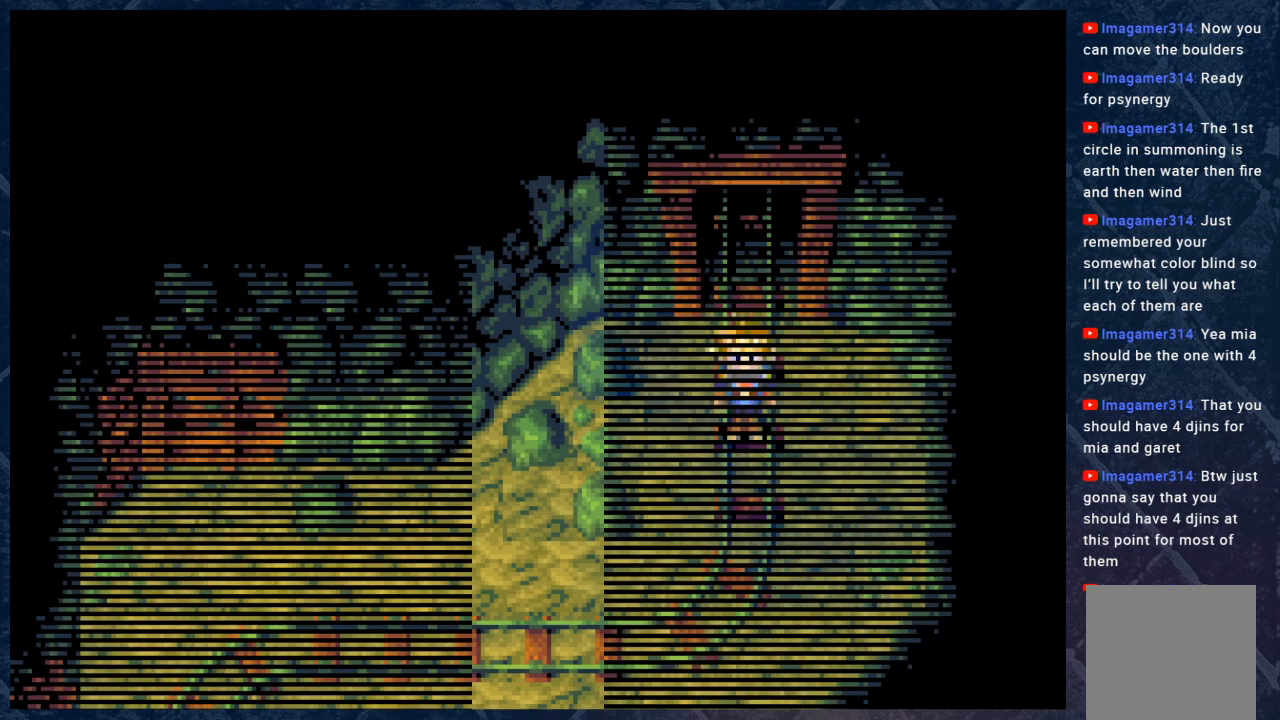
{"buttons": [], "left_stick": "down", "right_stick": "center", "events": [[483, "left_stick", "down"]]}
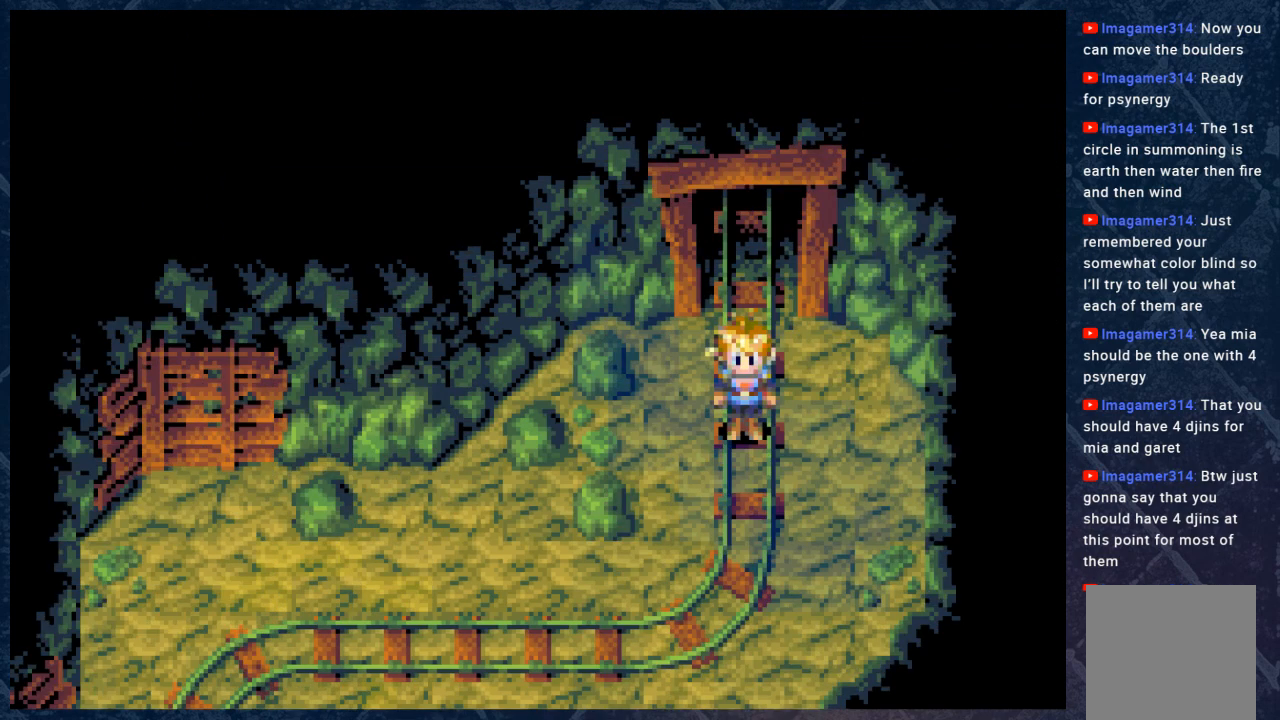
{"buttons": ["B"], "left_stick": "down-left", "right_stick": "center", "events": [[83, "B", "down"], [350, "left_stick", "down-left"]]}
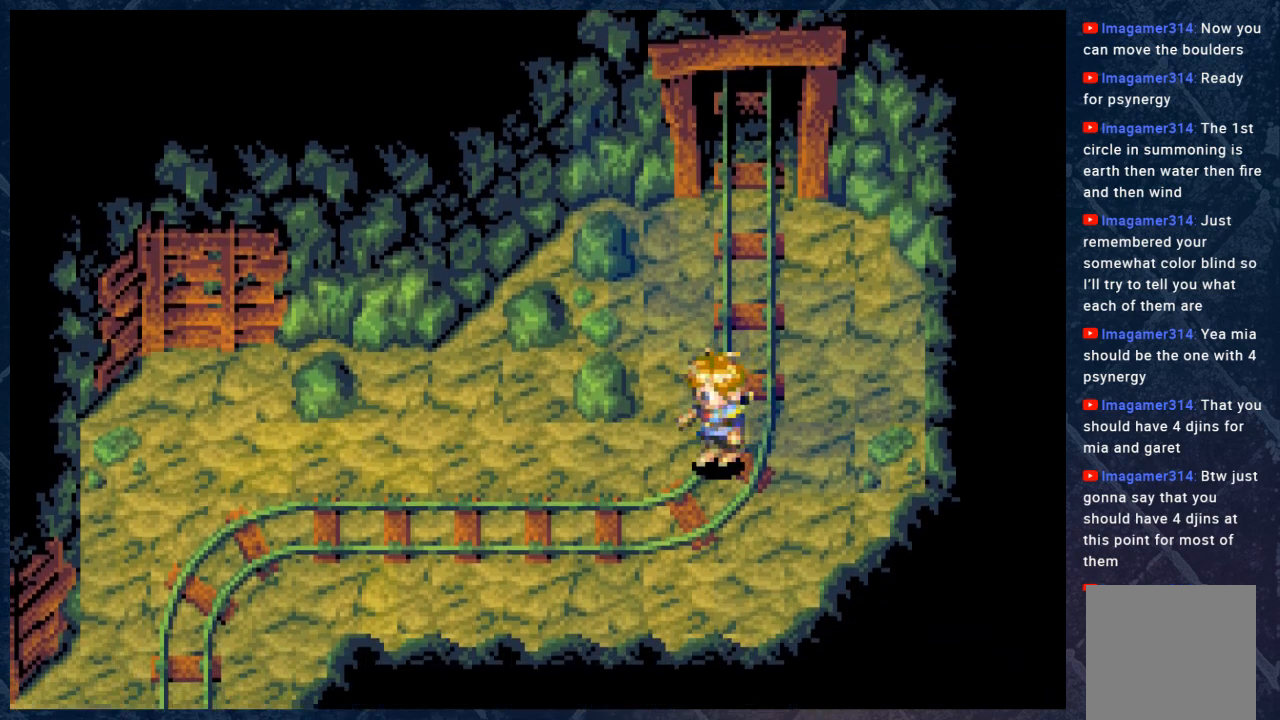
{"buttons": ["B"], "left_stick": "down-left", "right_stick": "center", "events": []}
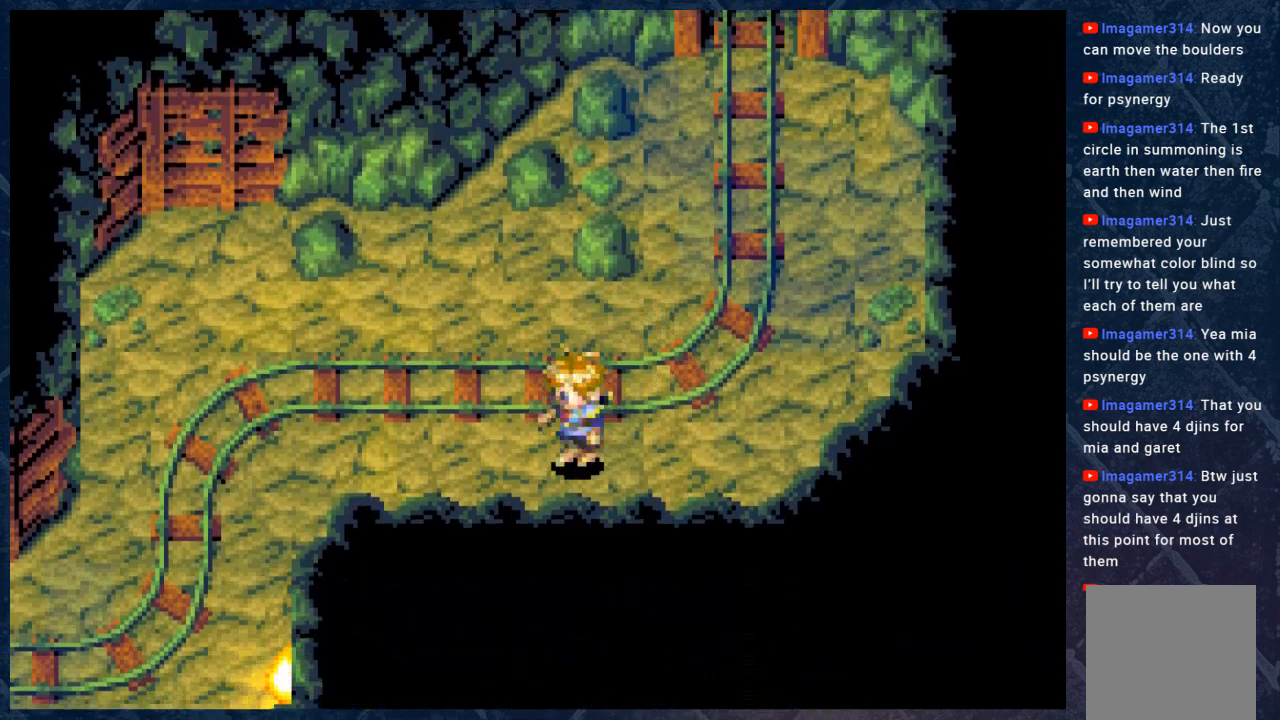
{"buttons": ["B", "R2"], "left_stick": "down-left", "right_stick": "center", "events": [[17, "R2", "down"]]}
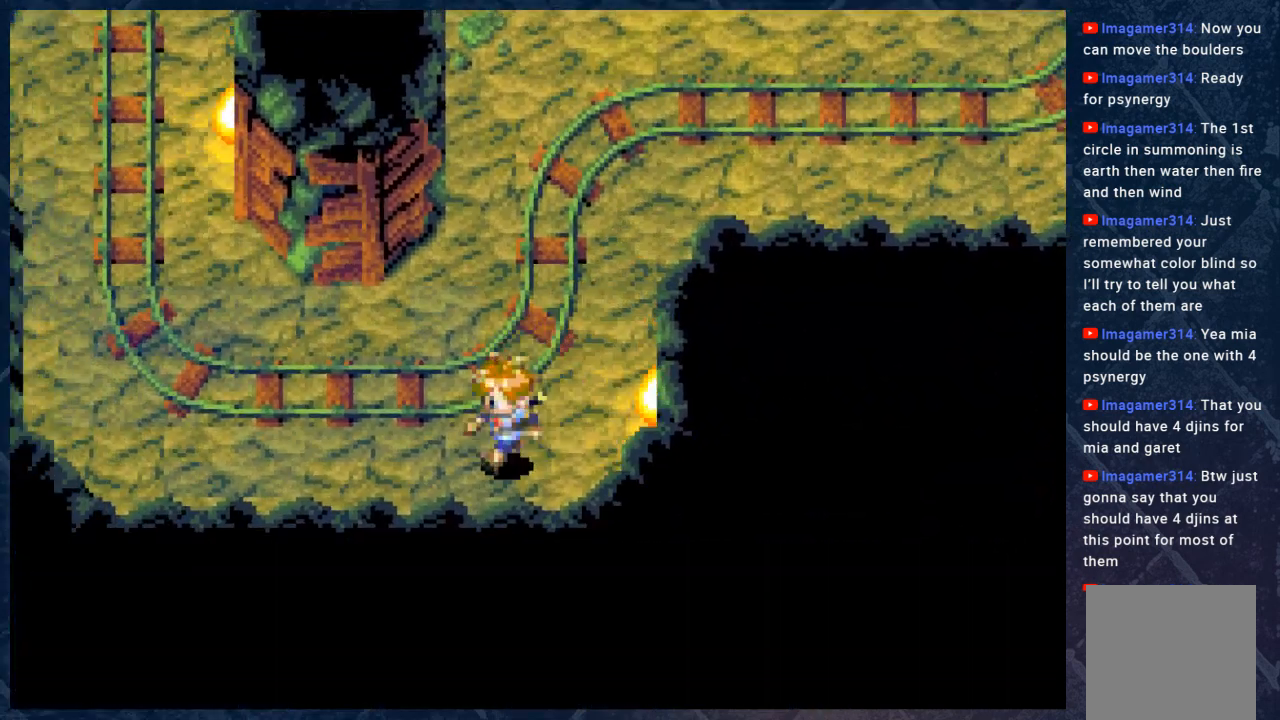
{"buttons": ["B", "R2"], "left_stick": "up", "right_stick": "center", "events": [[233, "left_stick", "up-left"], [500, "left_stick", "up"]]}
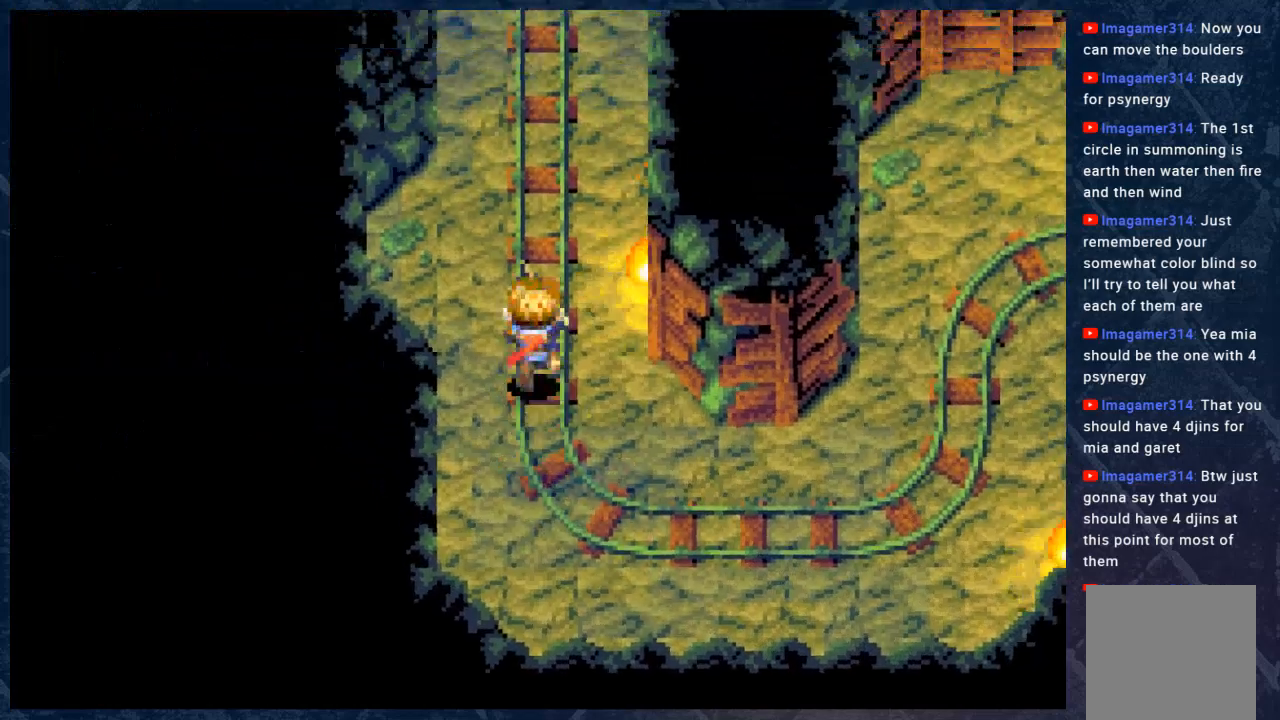
{"buttons": ["B", "R2"], "left_stick": "up", "right_stick": "center", "events": []}
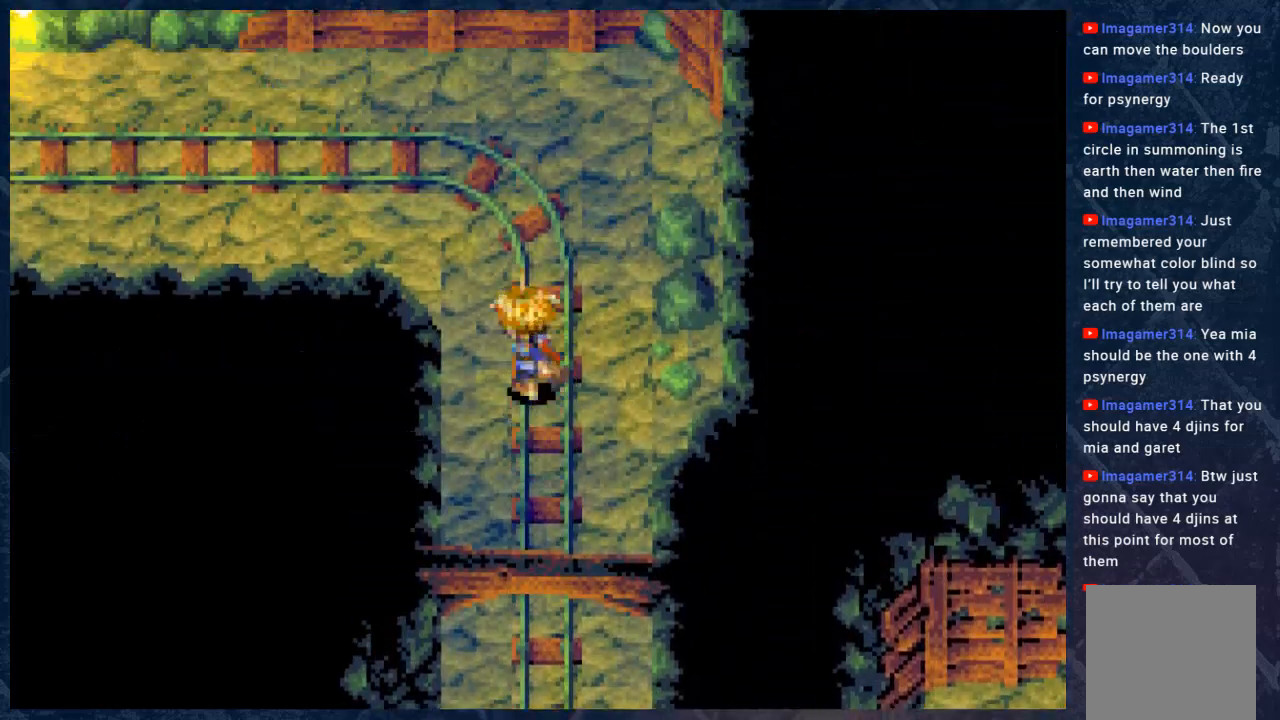
{"buttons": ["B", "R2"], "left_stick": "left", "right_stick": "center", "events": [[150, "left_stick", "up-left"], [250, "left_stick", "left"]]}
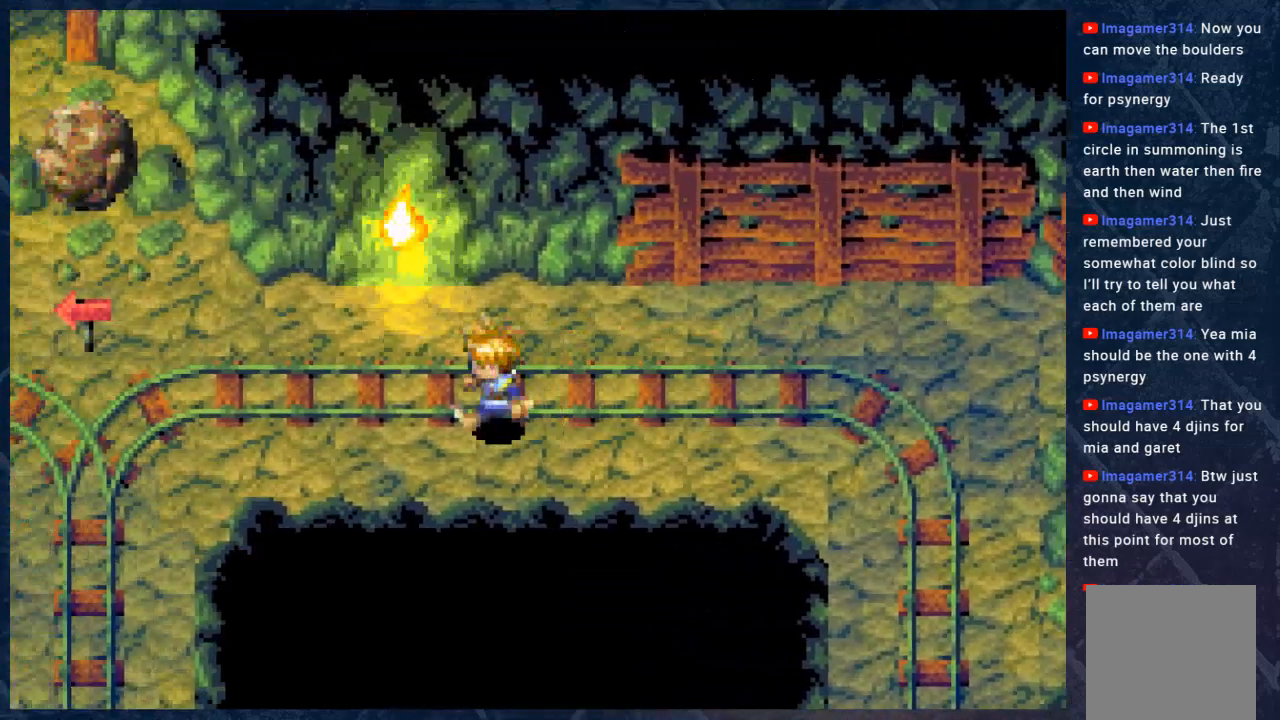
{"buttons": ["B", "R2"], "left_stick": "down-left", "right_stick": "center", "events": [[300, "left_stick", "down-left"]]}
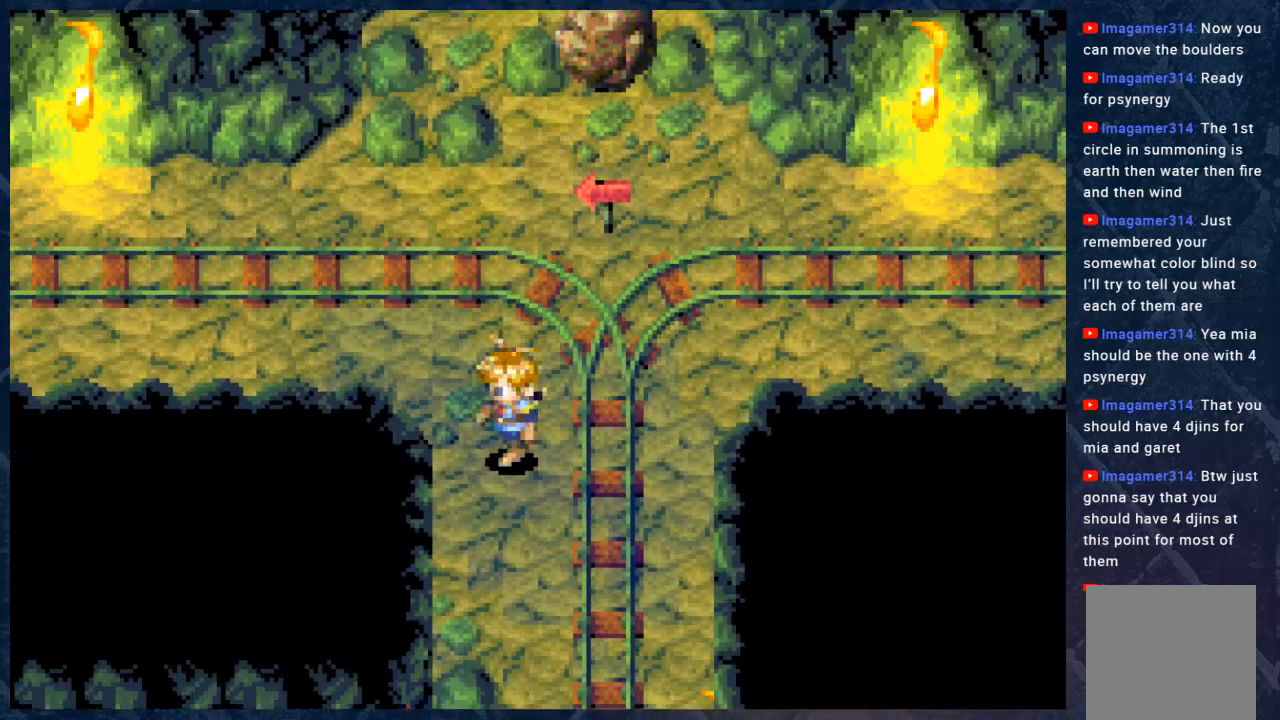
{"buttons": ["B"], "left_stick": "up", "right_stick": "center", "events": [[17, "left_stick", "down"], [283, "R2", "up"], [367, "left_stick", "center"], [433, "left_stick", "up"]]}
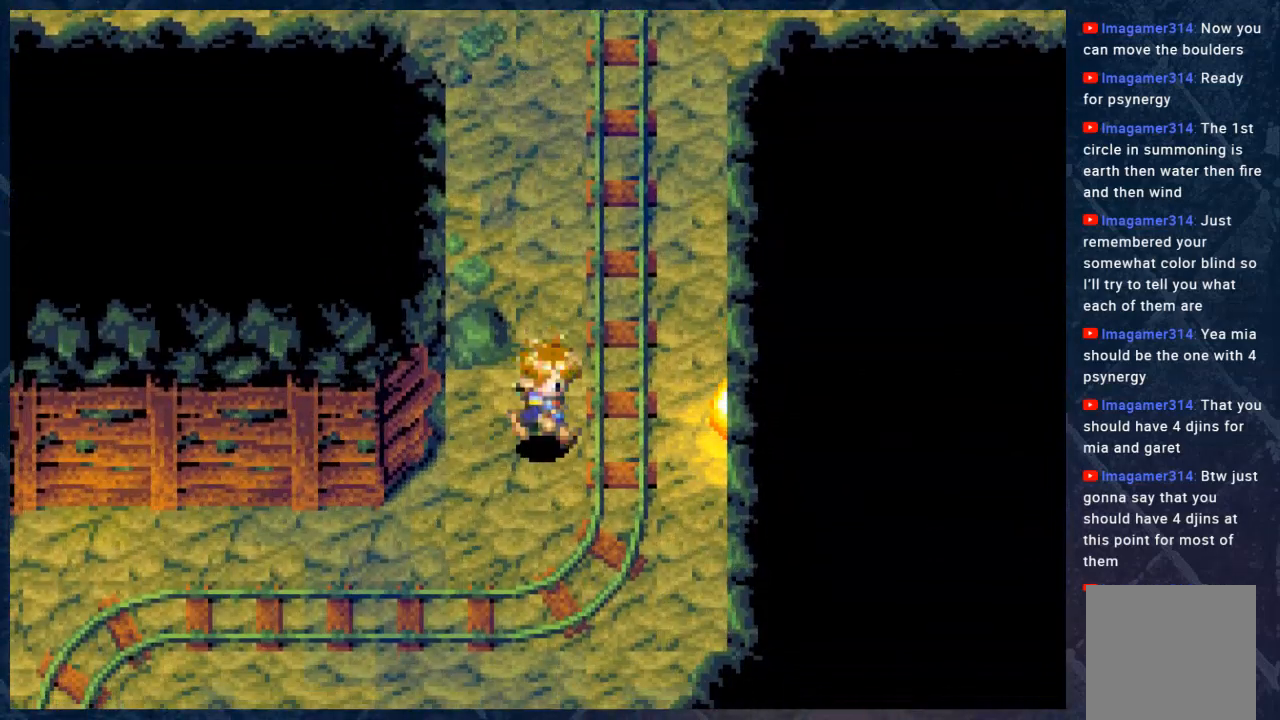
{"buttons": ["B", "R2"], "left_stick": "up", "right_stick": "center", "events": [[300, "R2", "down"]]}
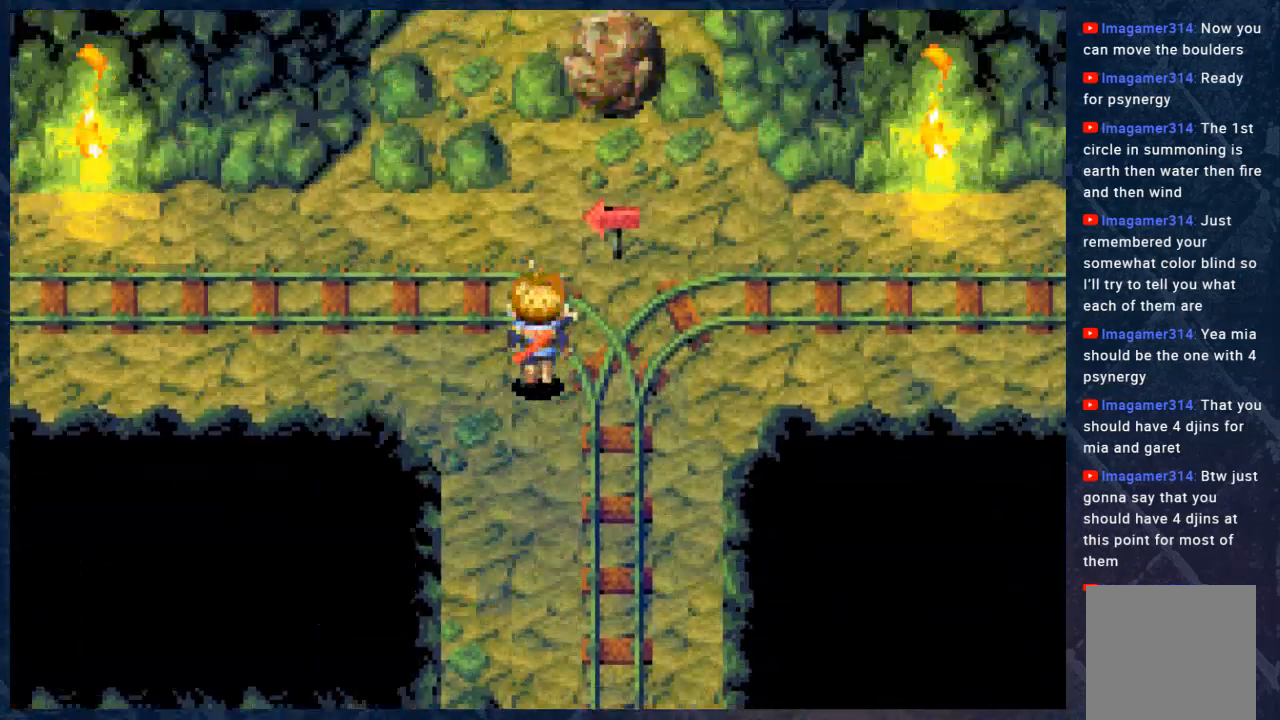
{"buttons": [], "left_stick": "up-right", "right_stick": "center", "events": [[117, "R2", "up"], [300, "left_stick", "up-right"], [467, "B", "up"]]}
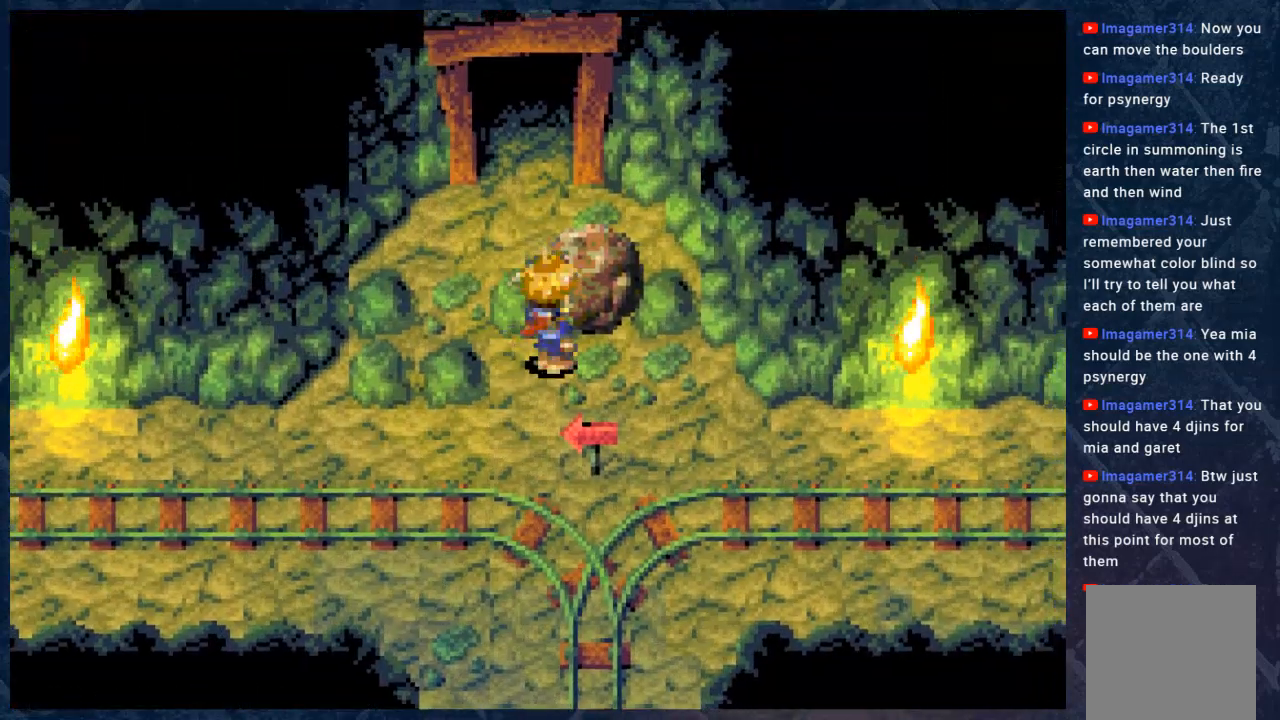
{"buttons": [], "left_stick": "up", "right_stick": "center", "events": [[50, "left_stick", "center"], [317, "left_stick", "right"], [467, "left_stick", "up"]]}
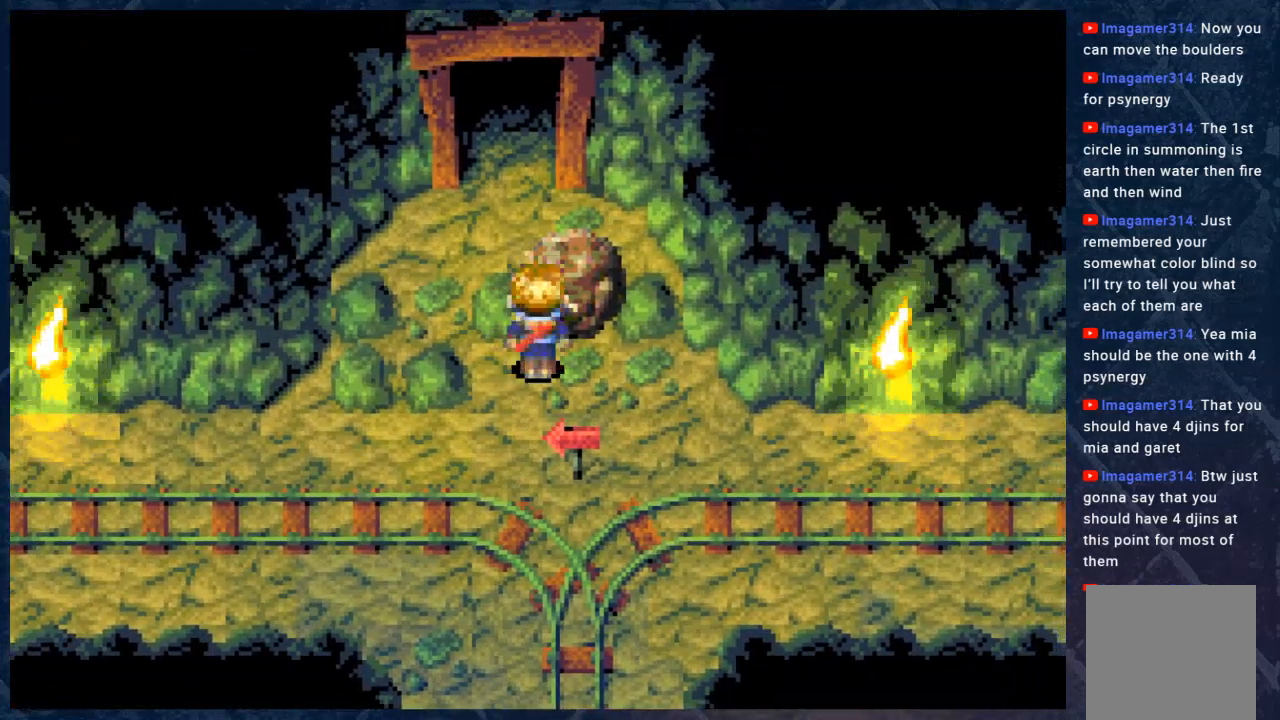
{"buttons": [], "left_stick": "center", "right_stick": "center", "events": [[83, "left_stick", "center"]]}